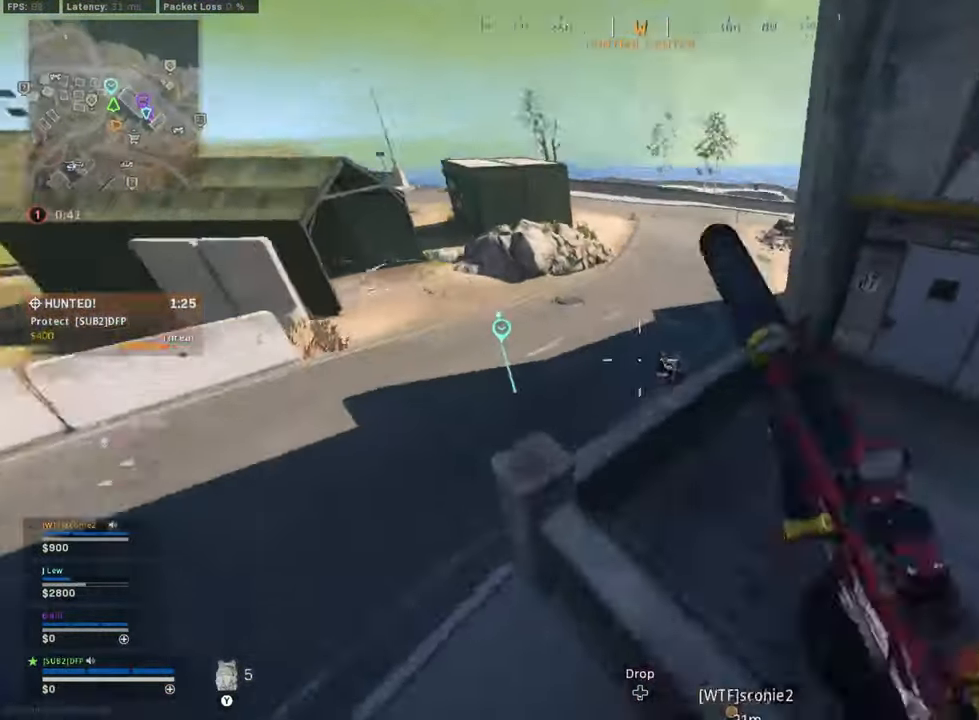
Gameplay with a controller (Xbox layout); each line is a JSON object with the inputs held at the frame after it (dt_ms = milliseconds from this image to that frame). "events" lists button and stick changes between this image and that frame as [ms after this image, input, new state], when the widget could be followed in between. Not read: Z.
{"dt_ms": 500, "buttons": [], "left_stick": "up-right", "right_stick": "right", "events": [[125, "R1", "down"], [125, "right_stick", "right"], [334, "left_stick", "up-right"], [375, "R1", "up"]]}
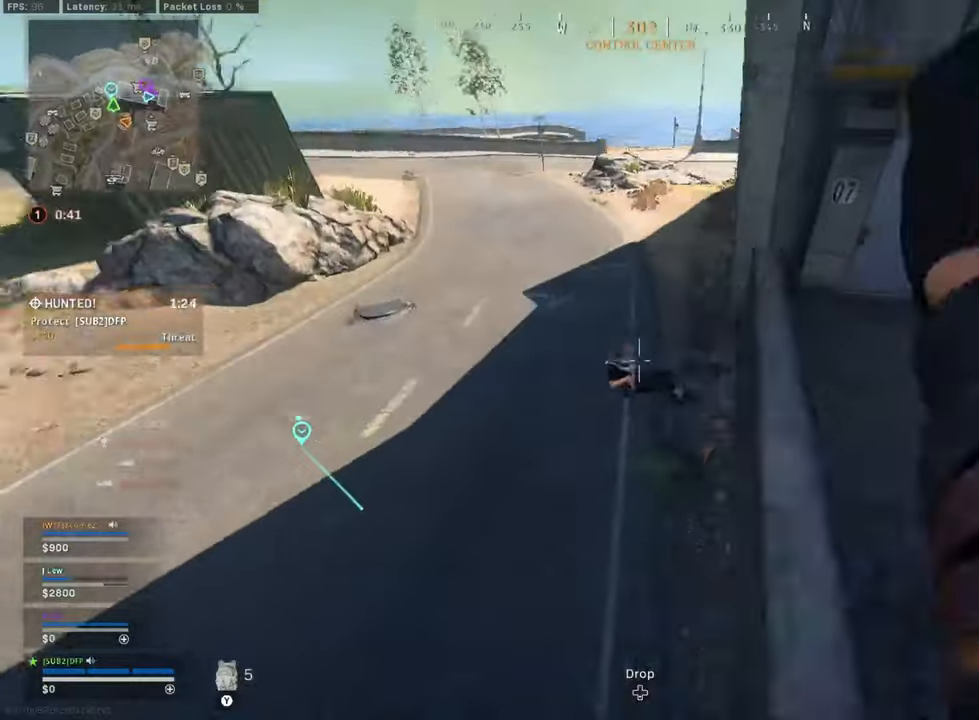
{"dt_ms": 500, "buttons": [], "left_stick": "up", "right_stick": "center", "events": [[42, "right_stick", "center"], [125, "left_stick", "up-left"], [250, "right_stick", "up-right"], [292, "left_stick", "up"], [375, "L3", "down"], [417, "right_stick", "center"], [500, "L3", "up"]]}
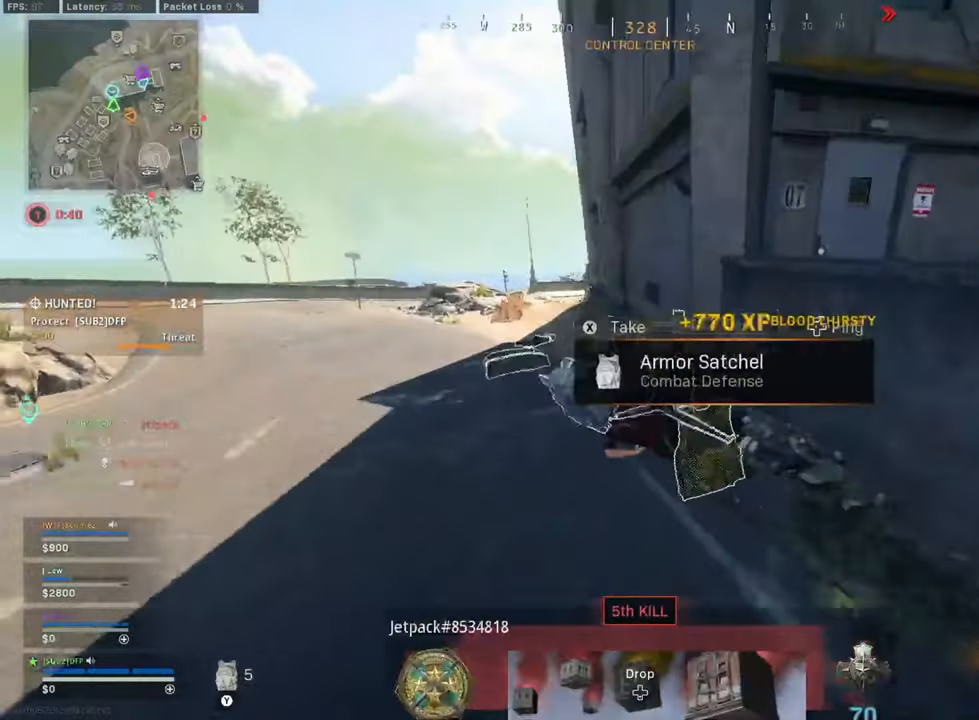
{"dt_ms": 500, "buttons": ["L3"], "left_stick": "up", "right_stick": "right", "events": [[42, "left_stick", "up-right"], [167, "left_stick", "up"], [209, "L3", "down"], [209, "right_stick", "down-left"], [292, "right_stick", "up-left"], [375, "L3", "up"], [459, "L3", "down"], [459, "right_stick", "right"]]}
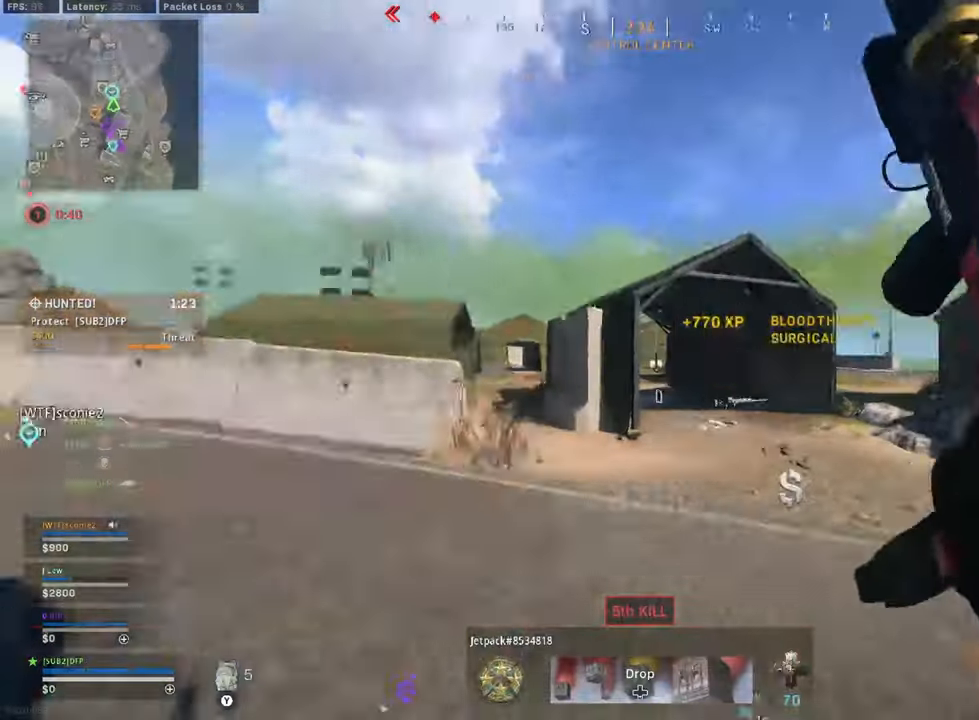
{"dt_ms": 500, "buttons": ["R3"], "left_stick": "up", "right_stick": "center", "events": [[125, "B", "down"], [209, "L3", "up"], [292, "B", "up"], [375, "B", "down"], [417, "R3", "down"], [417, "right_stick", "center"], [459, "B", "up"]]}
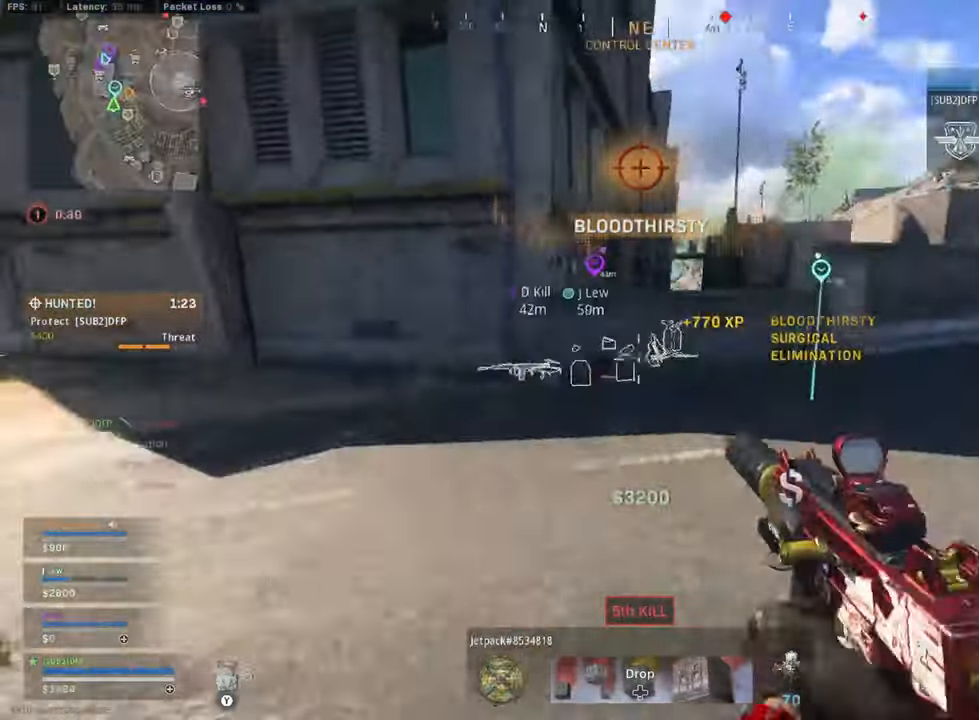
{"dt_ms": 500, "buttons": ["B", "L3"], "left_stick": "up-left", "right_stick": "center", "events": [[42, "R3", "up"], [84, "L3", "down"], [125, "Y", "down"], [125, "right_stick", "right"], [209, "Y", "up"], [250, "right_stick", "left"], [292, "Y", "down"], [334, "Y", "up"], [334, "left_stick", "up-left"], [417, "right_stick", "center"], [459, "B", "down"]]}
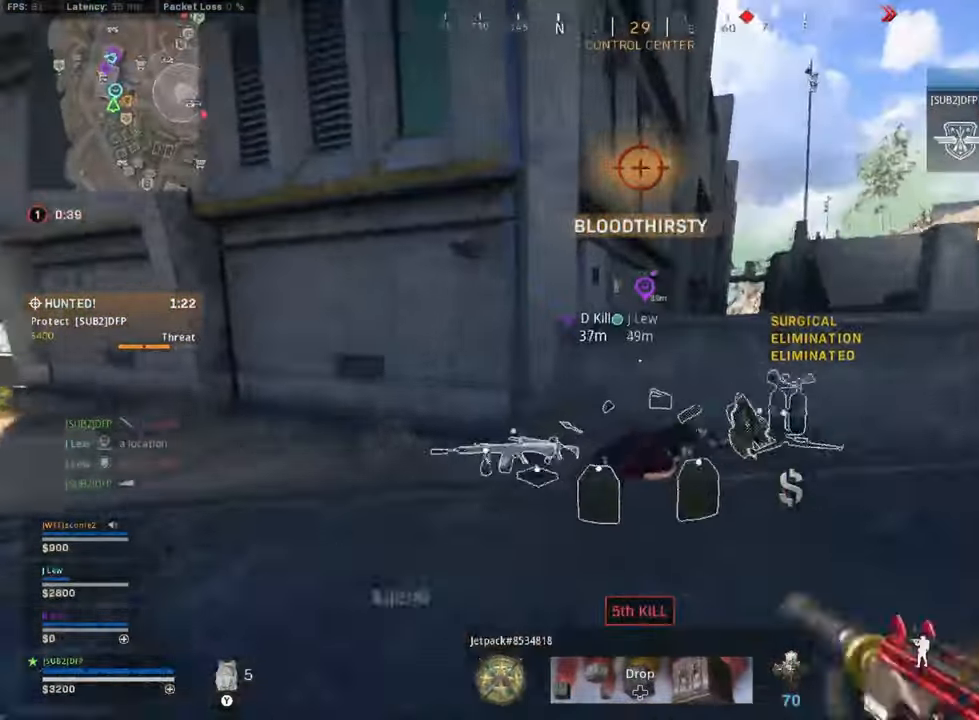
{"dt_ms": 500, "buttons": ["R3"], "left_stick": "up-left", "right_stick": "right", "events": [[42, "right_stick", "right"], [125, "B", "up"], [125, "L3", "up"], [375, "B", "down"], [459, "R3", "down"], [500, "B", "up"]]}
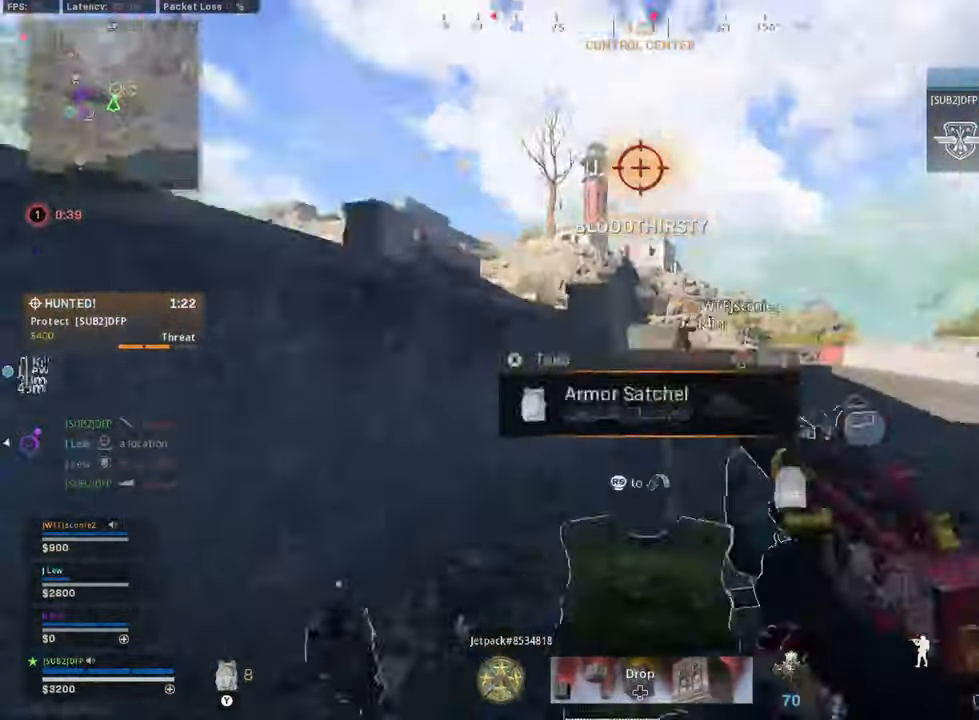
{"dt_ms": 500, "buttons": ["B"], "left_stick": "up", "right_stick": "center", "events": [[42, "R3", "up"], [84, "L3", "down"], [84, "left_stick", "up-right"], [84, "right_stick", "center"], [167, "right_stick", "right"], [209, "Y", "down"], [292, "Y", "up"], [292, "right_stick", "center"], [375, "right_stick", "left"], [417, "L3", "up"], [417, "left_stick", "up"], [459, "B", "down"], [500, "right_stick", "center"]]}
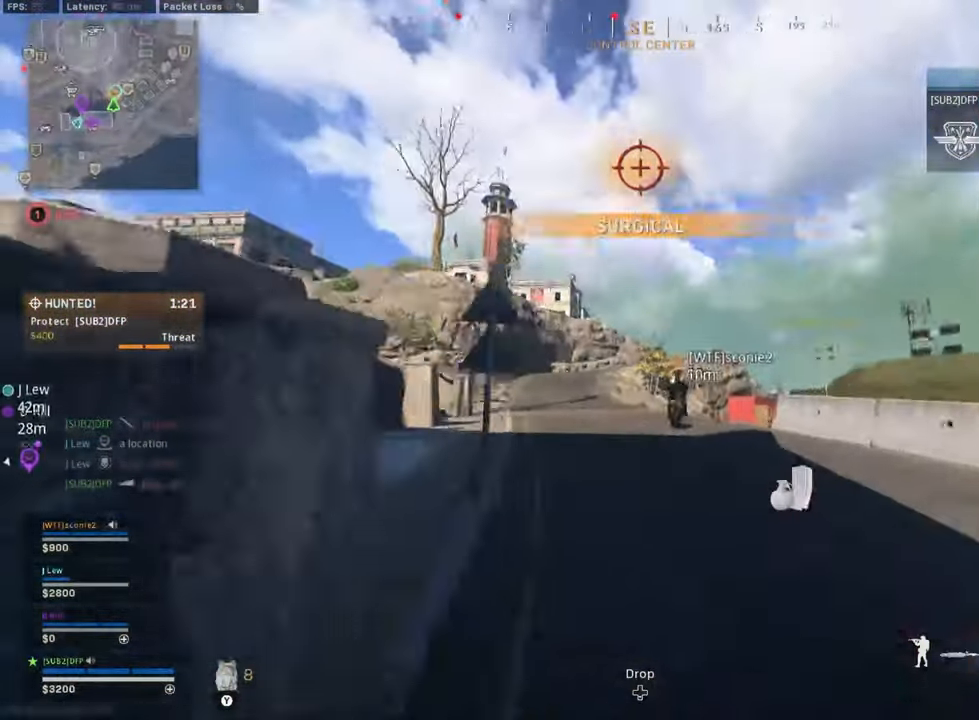
{"dt_ms": 500, "buttons": [], "left_stick": "up", "right_stick": "center", "events": [[125, "B", "up"], [125, "left_stick", "up-left"], [209, "right_stick", "left"], [250, "left_stick", "center"], [292, "B", "down"], [375, "R3", "down"], [375, "left_stick", "up"], [375, "right_stick", "center"], [459, "B", "up"], [459, "R3", "up"]]}
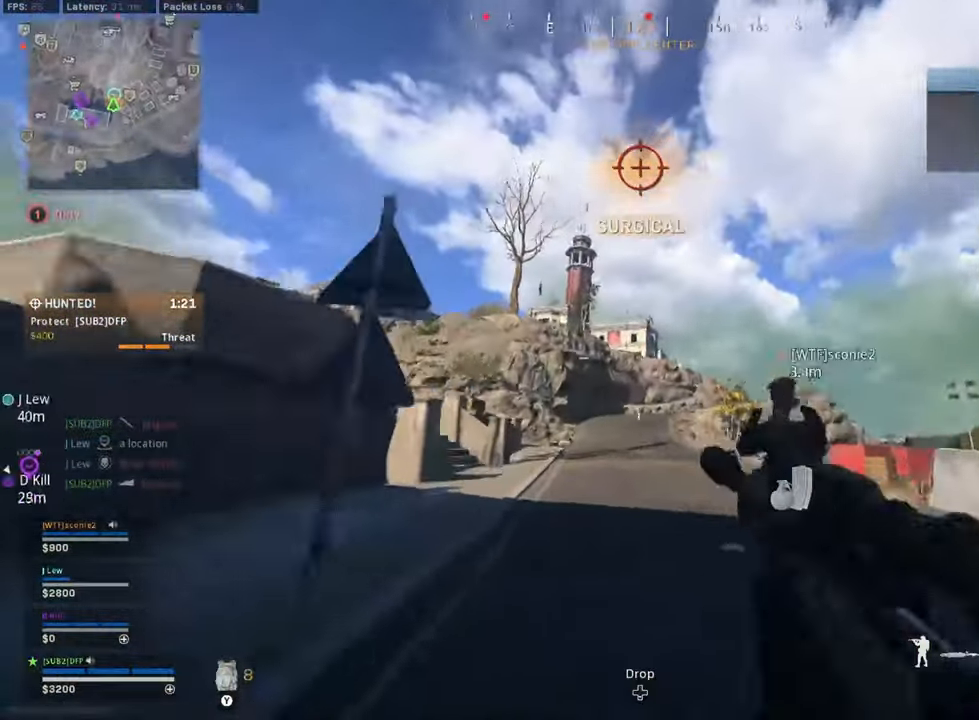
{"dt_ms": 500, "buttons": ["L2"], "left_stick": "center", "right_stick": "left", "events": [[84, "L2", "down"], [292, "left_stick", "up-left"], [417, "right_stick", "left"], [459, "left_stick", "center"]]}
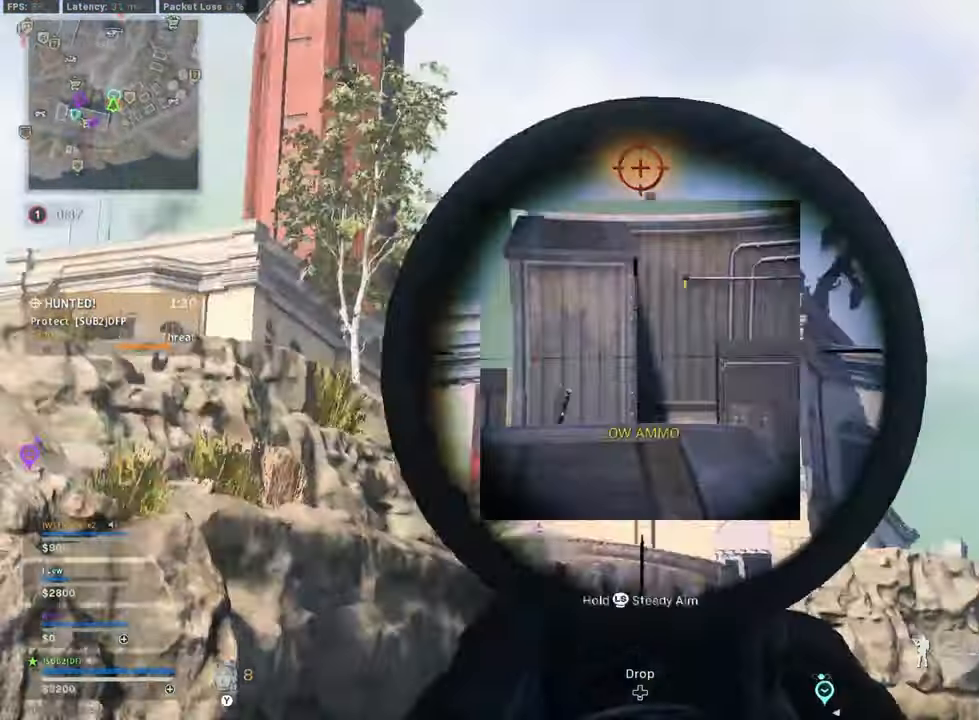
{"dt_ms": 500, "buttons": ["L2"], "left_stick": "center", "right_stick": "center", "events": [[42, "right_stick", "center"], [84, "DPAD_UP", "down"], [125, "DPAD_UP", "up"], [209, "DPAD_UP", "down"], [250, "DPAD_UP", "up"], [292, "L2", "up"], [417, "L2", "down"], [417, "Y", "down"], [500, "Y", "up"]]}
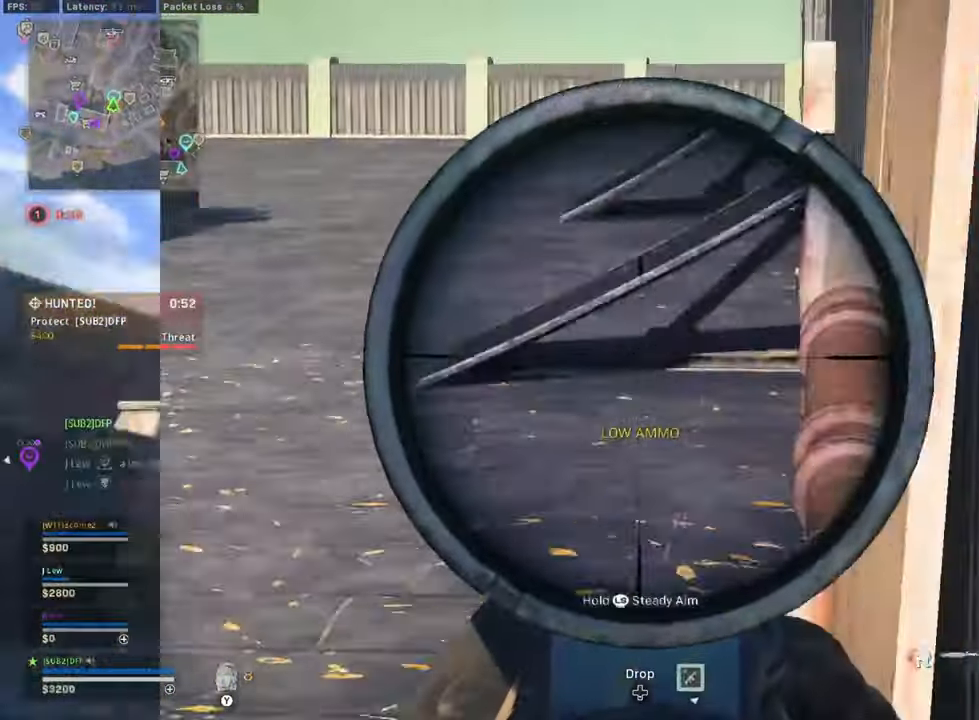
{"dt_ms": 500, "buttons": ["L2", "R3"], "left_stick": "down-left", "right_stick": "center", "events": [[42, "Y", "down"], [42, "left_stick", "left"], [84, "right_stick", "up-right"], [125, "Y", "up"], [250, "left_stick", "down-right"], [417, "left_stick", "down-left"], [500, "R3", "down"], [500, "right_stick", "center"]]}
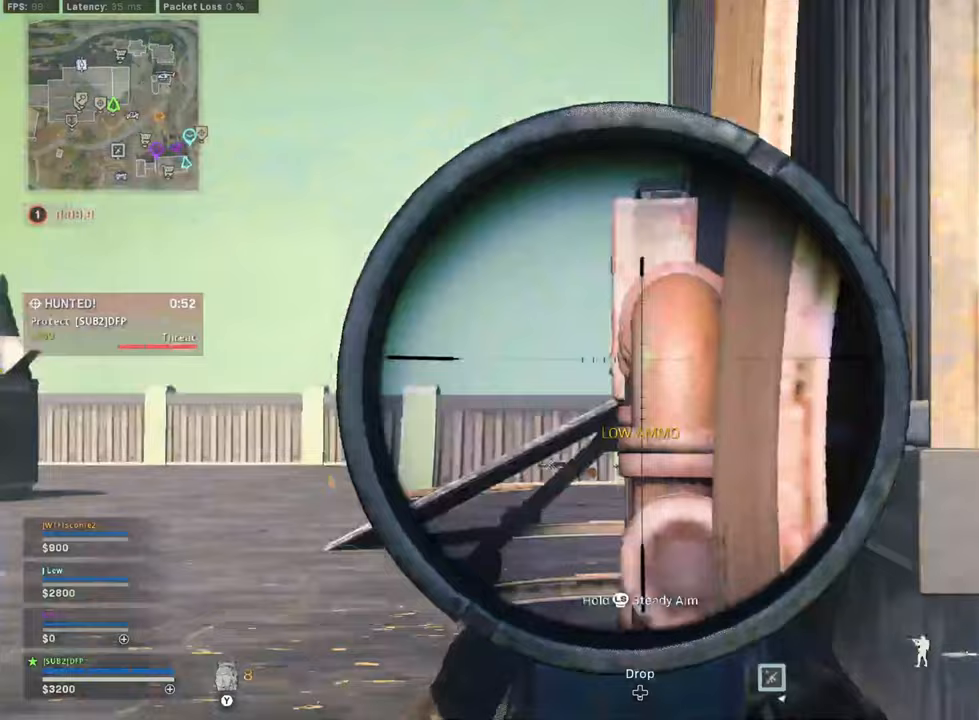
{"dt_ms": 500, "buttons": ["L2"], "left_stick": "down", "right_stick": "center", "events": [[83, "R3", "up"], [208, "left_stick", "center"], [250, "right_stick", "right"], [333, "left_stick", "down"], [417, "right_stick", "center"]]}
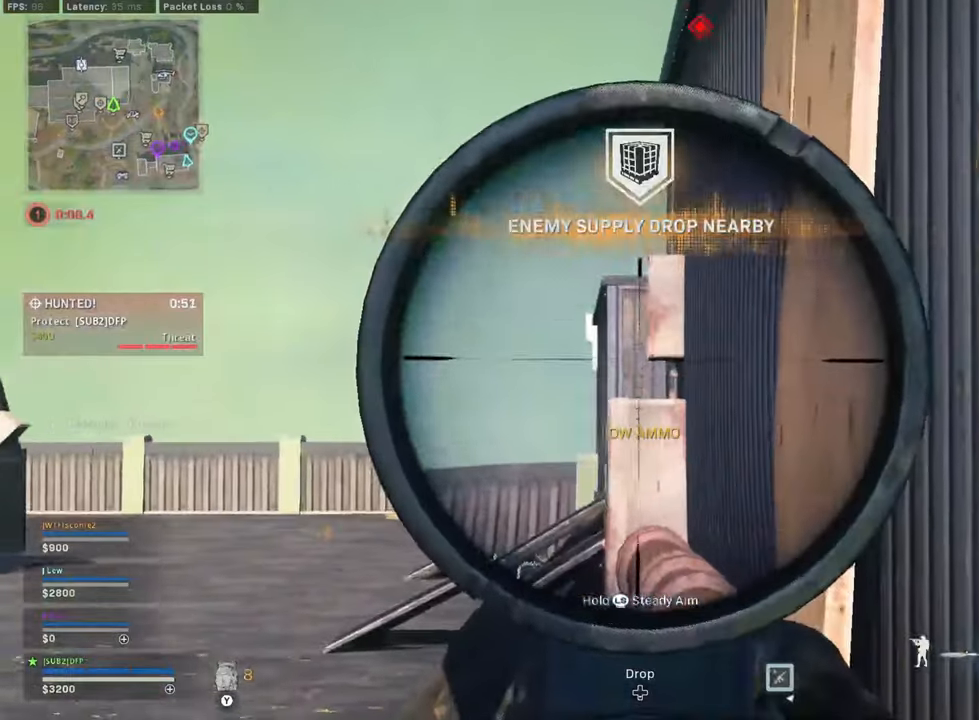
{"dt_ms": 500, "buttons": ["R3"], "left_stick": "right", "right_stick": "center", "events": [[42, "L2", "up"], [167, "left_stick", "right"], [250, "right_stick", "right"], [333, "R3", "down"], [375, "right_stick", "center"], [417, "R3", "up"], [500, "R3", "down"]]}
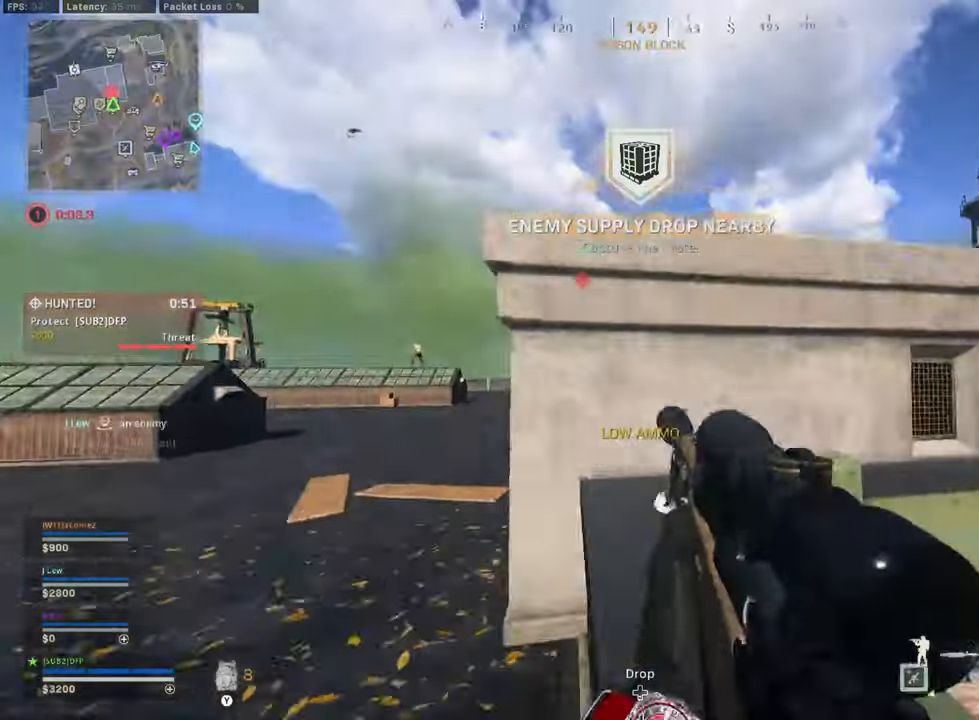
{"dt_ms": 500, "buttons": [], "left_stick": "up-left", "right_stick": "left", "events": [[83, "R3", "up"], [83, "left_stick", "up-right"], [250, "left_stick", "up-left"], [417, "right_stick", "left"]]}
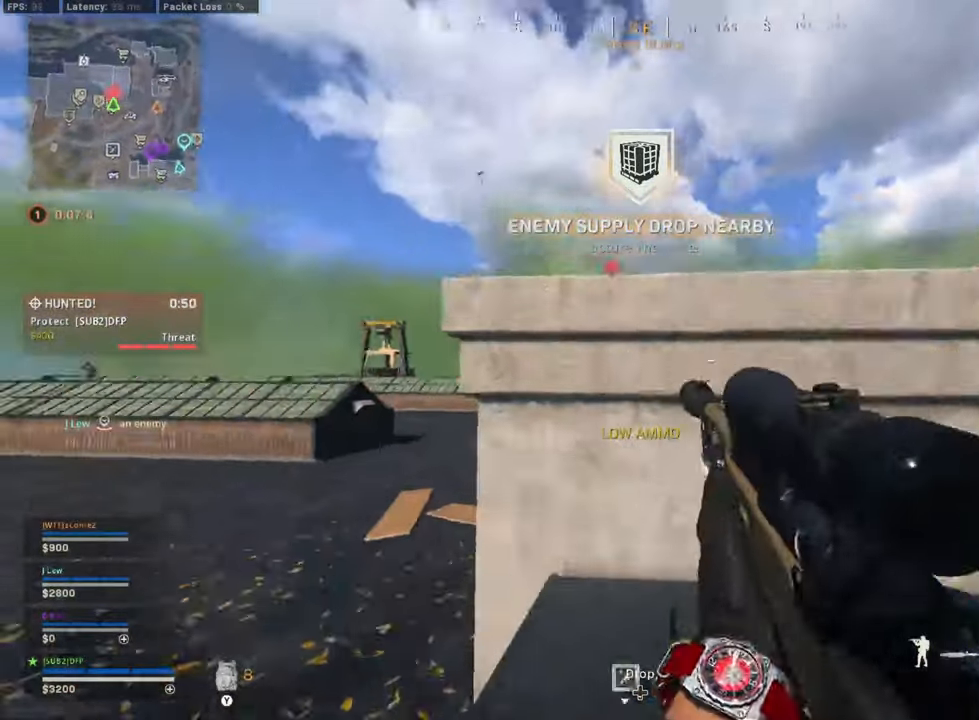
{"dt_ms": 500, "buttons": [], "left_stick": "center", "right_stick": "up-left", "events": [[42, "right_stick", "up-left"], [83, "left_stick", "right"], [167, "left_stick", "center"], [250, "left_stick", "down-left"], [417, "left_stick", "center"]]}
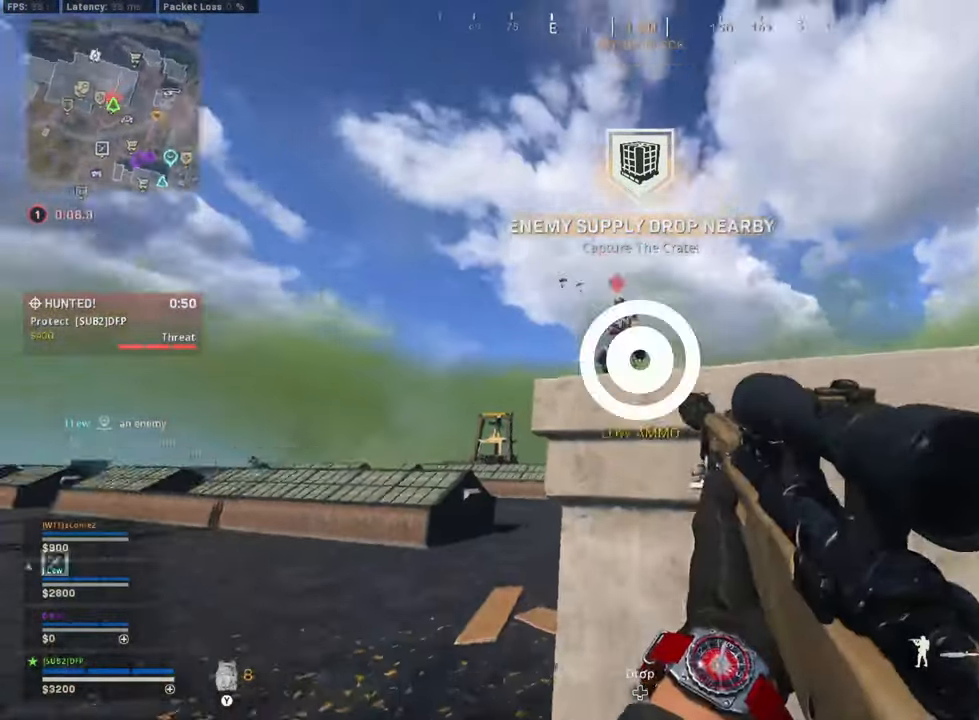
{"dt_ms": 500, "buttons": [], "left_stick": "down-left", "right_stick": "left", "events": [[83, "left_stick", "up-right"], [125, "L3", "down"], [125, "R2", "down"], [125, "right_stick", "down-right"], [208, "R2", "up"], [250, "L3", "up"], [375, "right_stick", "left"], [500, "left_stick", "down-left"]]}
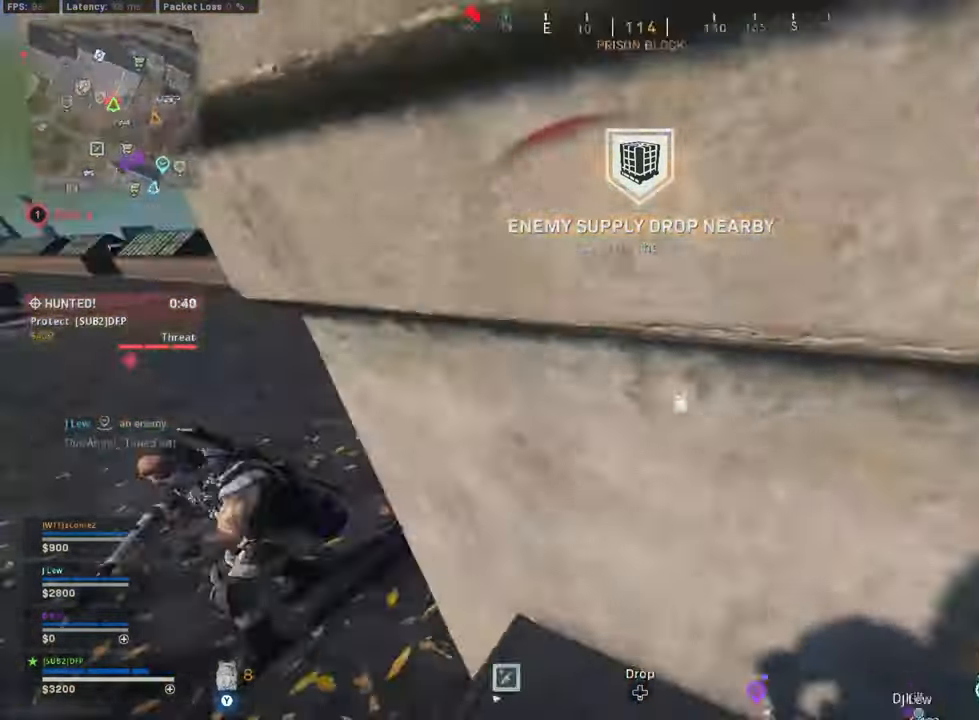
{"dt_ms": 500, "buttons": ["L2", "R2", "R3"], "left_stick": "left", "right_stick": "down", "events": [[83, "R2", "down"], [250, "L2", "down"], [333, "R3", "down"], [375, "left_stick", "left"], [375, "right_stick", "down"]]}
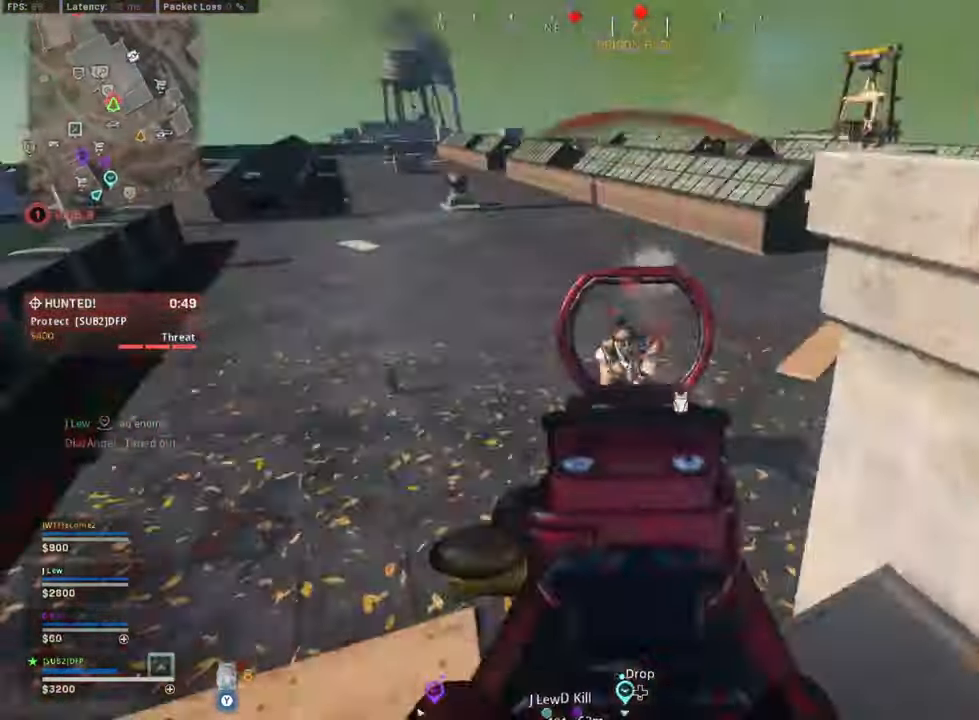
{"dt_ms": 500, "buttons": ["L2", "R2"], "left_stick": "up", "right_stick": "up", "events": [[42, "R3", "up"], [83, "right_stick", "center"], [208, "right_stick", "up"], [333, "left_stick", "up-left"], [500, "left_stick", "up"]]}
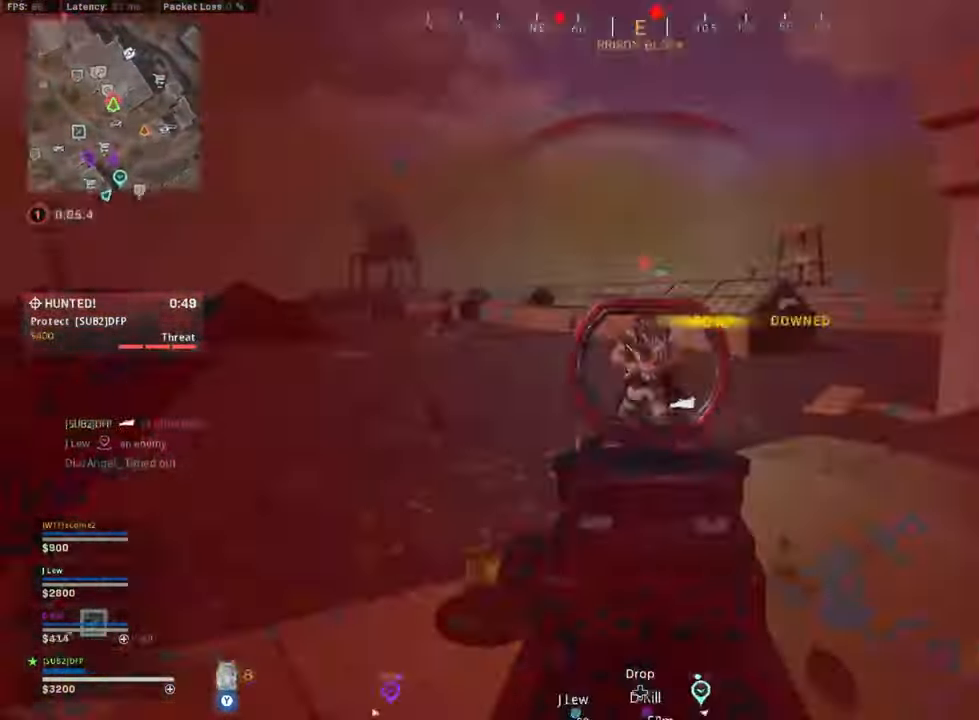
{"dt_ms": 500, "buttons": [], "left_stick": "up-left", "right_stick": "center", "events": [[83, "L2", "up"], [125, "L3", "down"], [125, "R2", "up"], [125, "right_stick", "left"], [250, "right_stick", "center"], [292, "L3", "up"], [375, "left_stick", "up-left"]]}
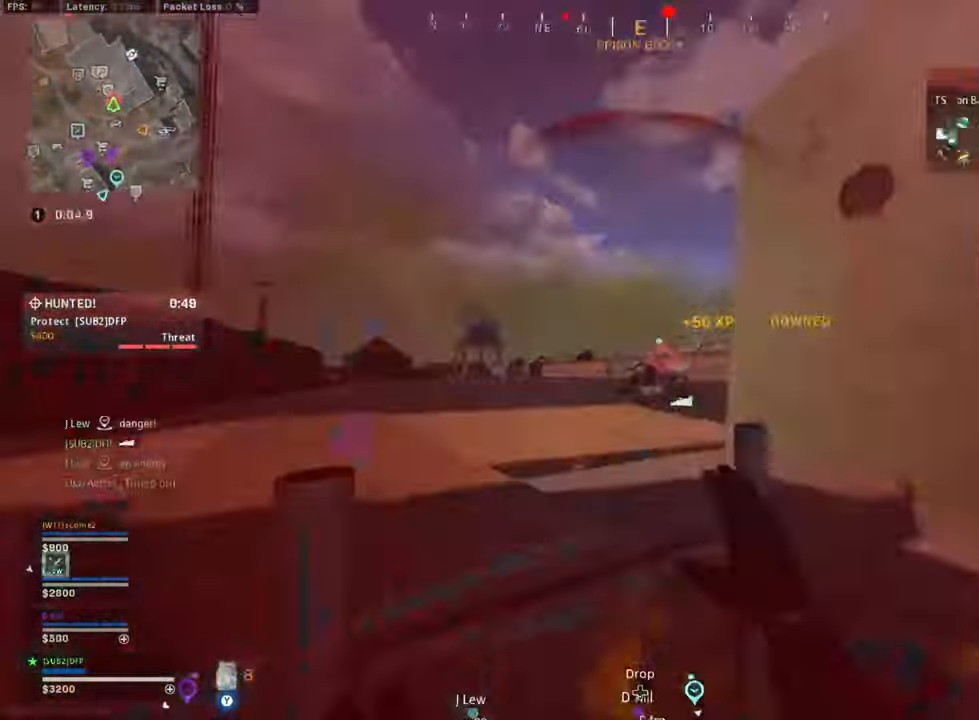
{"dt_ms": 500, "buttons": [], "left_stick": "down-right", "right_stick": "down", "events": [[333, "right_stick", "down"], [458, "left_stick", "down-right"]]}
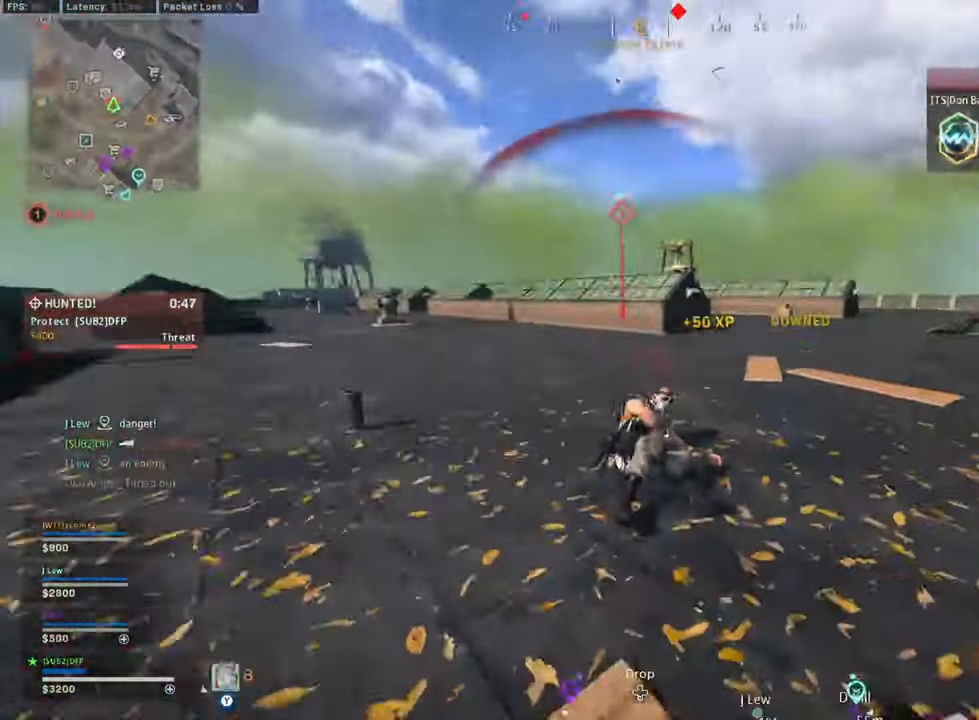
{"dt_ms": 500, "buttons": [], "left_stick": "right", "right_stick": "center", "events": [[42, "R1", "down"], [83, "left_stick", "down"], [167, "R1", "up"], [250, "right_stick", "center"], [500, "left_stick", "right"]]}
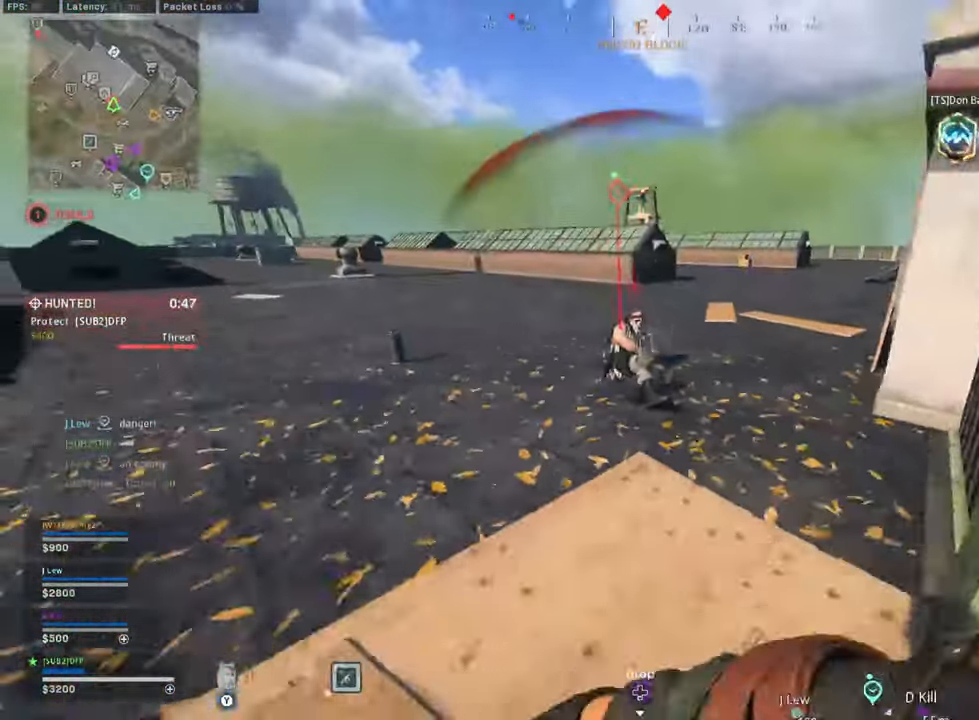
{"dt_ms": 500, "buttons": ["L2", "R2"], "left_stick": "center", "right_stick": "left", "events": [[83, "left_stick", "up-left"], [208, "L2", "down"], [208, "right_stick", "up-left"], [292, "R2", "down"], [292, "left_stick", "right"], [333, "right_stick", "center"], [416, "left_stick", "center"], [500, "right_stick", "left"]]}
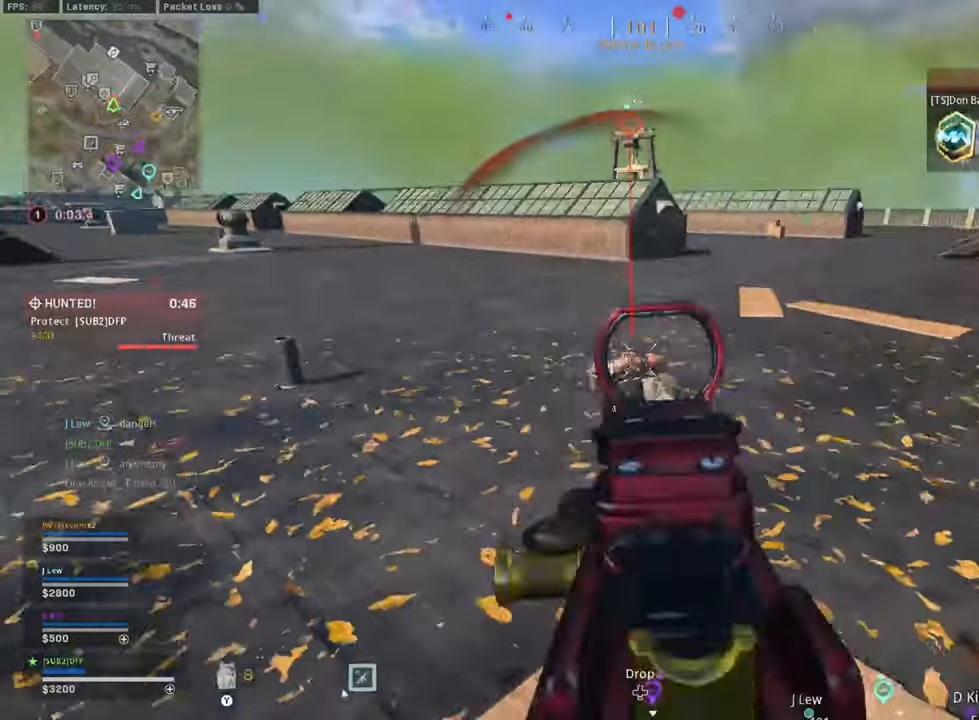
{"dt_ms": 500, "buttons": ["R2"], "left_stick": "down-right", "right_stick": "center", "events": [[166, "left_stick", "down"], [333, "left_stick", "down-right"], [458, "right_stick", "center"], [500, "L2", "up"]]}
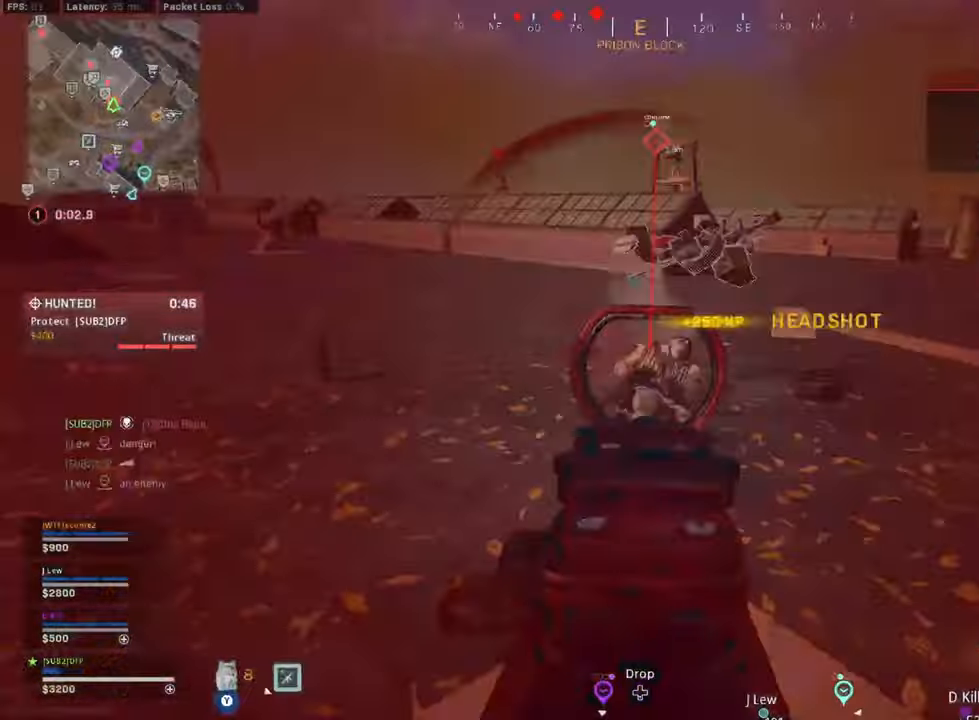
{"dt_ms": 500, "buttons": ["Y", "L3"], "left_stick": "up", "right_stick": "down-left", "events": [[41, "right_stick", "right"], [83, "R2", "up"], [83, "left_stick", "right"], [125, "Y", "down"], [250, "L3", "down"], [250, "left_stick", "up-right"], [375, "left_stick", "up"], [416, "right_stick", "down-left"]]}
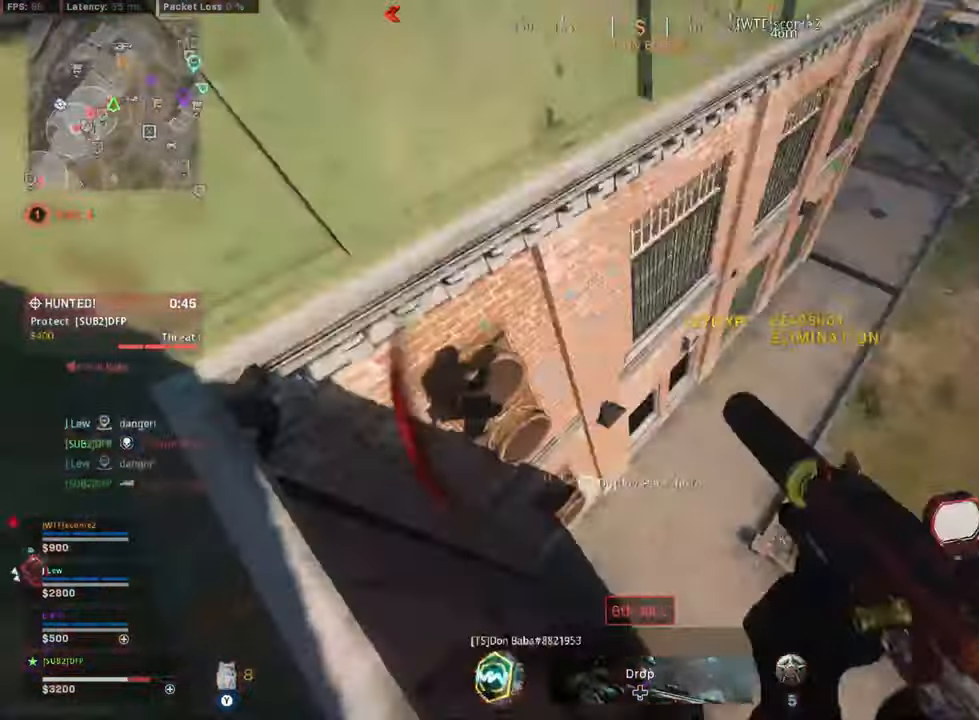
{"dt_ms": 500, "buttons": [], "left_stick": "right", "right_stick": "up-left", "events": [[41, "left_stick", "up-left"], [83, "L3", "up"], [83, "Y", "up"], [83, "right_stick", "down-right"], [166, "right_stick", "center"], [208, "left_stick", "down-left"], [250, "right_stick", "up-left"], [500, "left_stick", "right"]]}
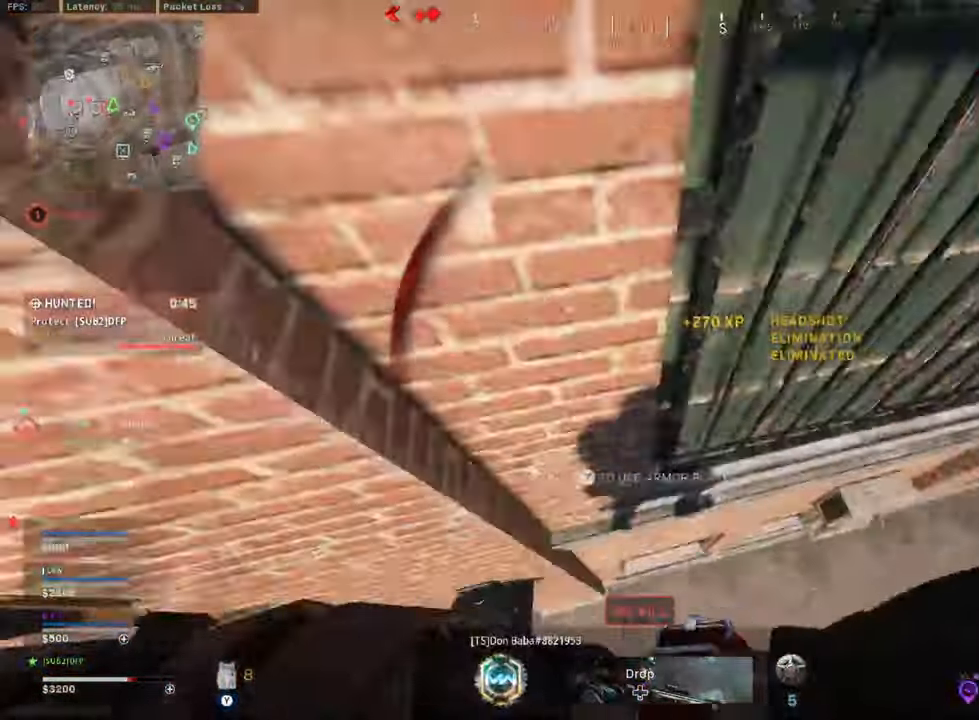
{"dt_ms": 1000, "buttons": [], "left_stick": "down", "right_stick": "center"}
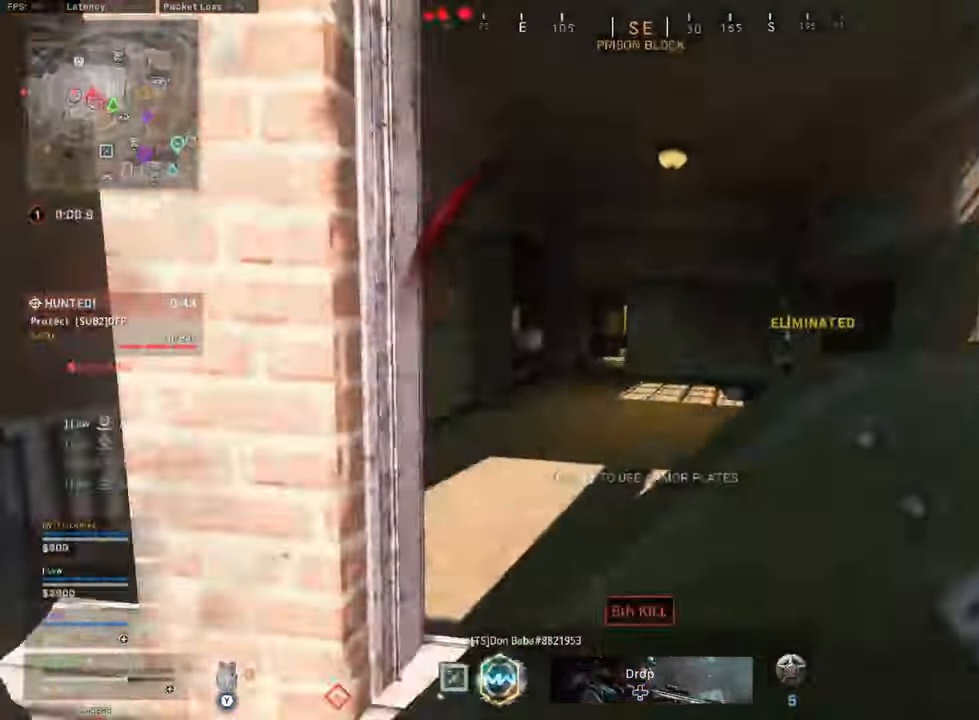
{"dt_ms": 500, "buttons": [], "left_stick": "up", "right_stick": "down", "events": [[250, "left_stick", "up-right"], [333, "left_stick", "up"], [416, "R3", "down"], [416, "right_stick", "down"], [500, "R3", "up"]]}
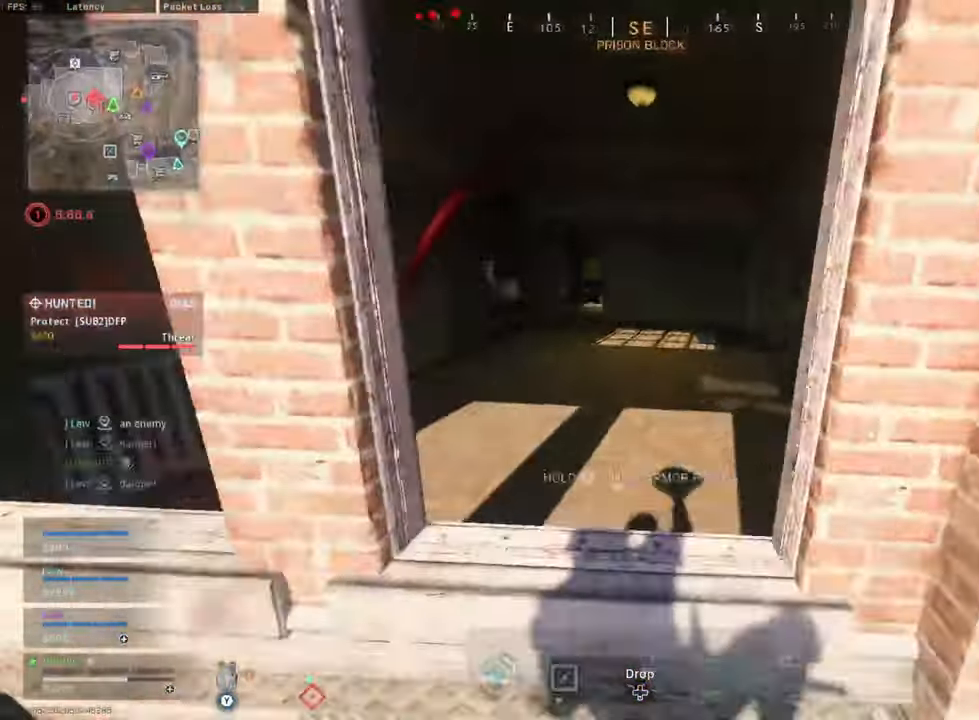
{"dt_ms": 500, "buttons": [], "left_stick": "up", "right_stick": "right", "events": [[41, "right_stick", "center"], [250, "L3", "down"], [416, "L3", "up"], [416, "right_stick", "right"]]}
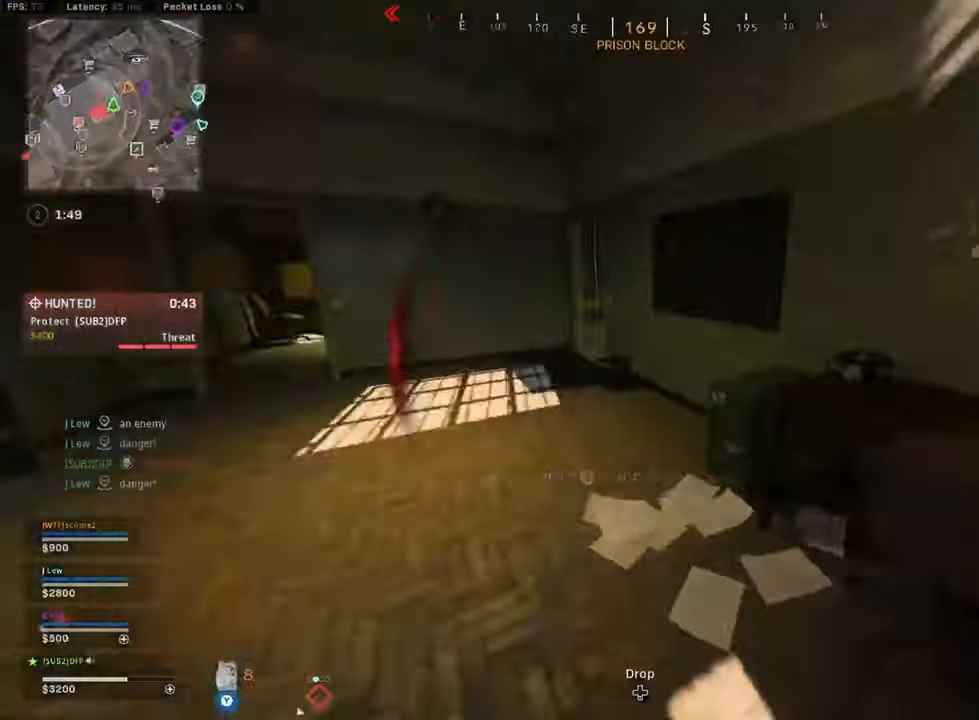
{"dt_ms": 500, "buttons": ["B"], "left_stick": "up-left", "right_stick": "left", "events": [[41, "L3", "down"], [250, "B", "down"], [375, "right_stick", "left"], [416, "B", "up"], [416, "L3", "up"], [416, "left_stick", "up-left"], [500, "B", "down"]]}